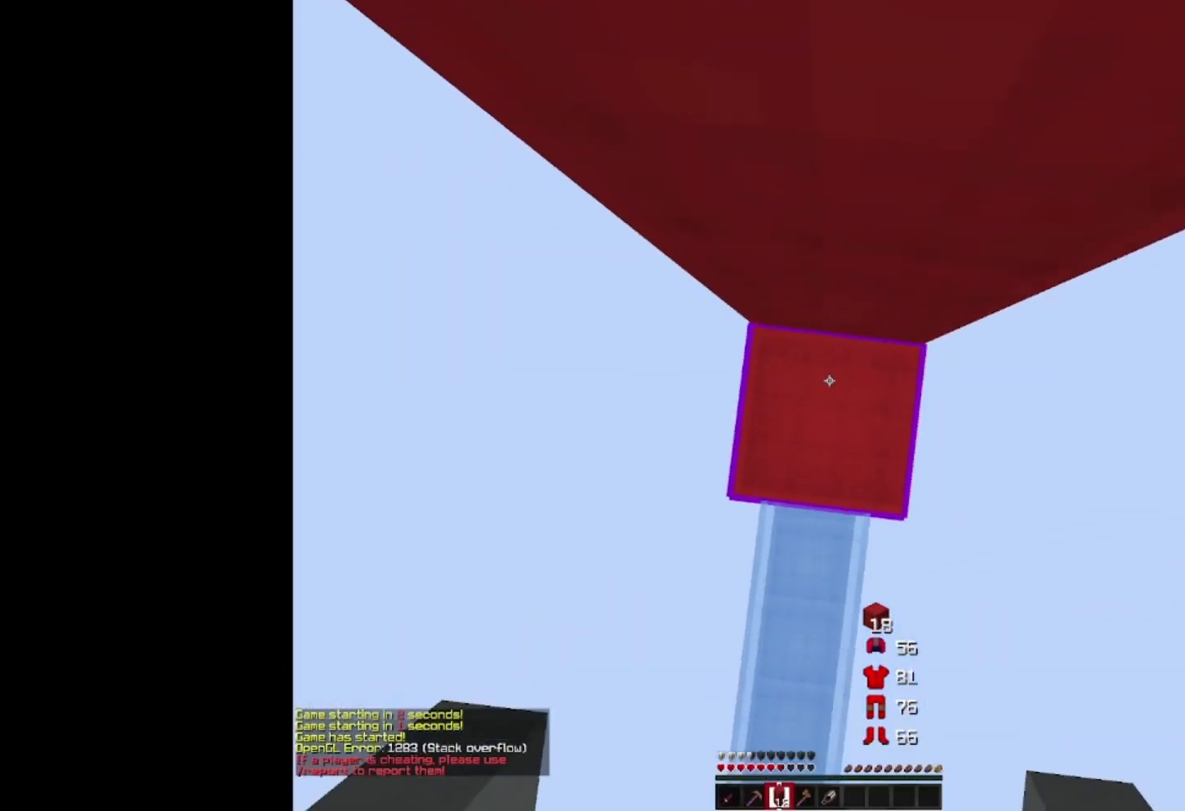
Gameplay with keyboard and mouse; each line is a JSON object with the keys and mouse buttons held at the frame after it. "events" lists presses ("down") and releases ("up") of "a", "d", "s", "space", "w", "mouse_left" and "mouse_right" between this image and that frame as [ms after this image, input, new state], when the widget could be followed in between. "mouse_left", "mouse_right" = the "left", "right" buttons of the "mouse" list. No other keys are recorded. Fast repeated clicks can show as one long hold. Mouse movement is not recorded.
{"keys": ["space", "w"], "mouse": ["right"], "events": []}
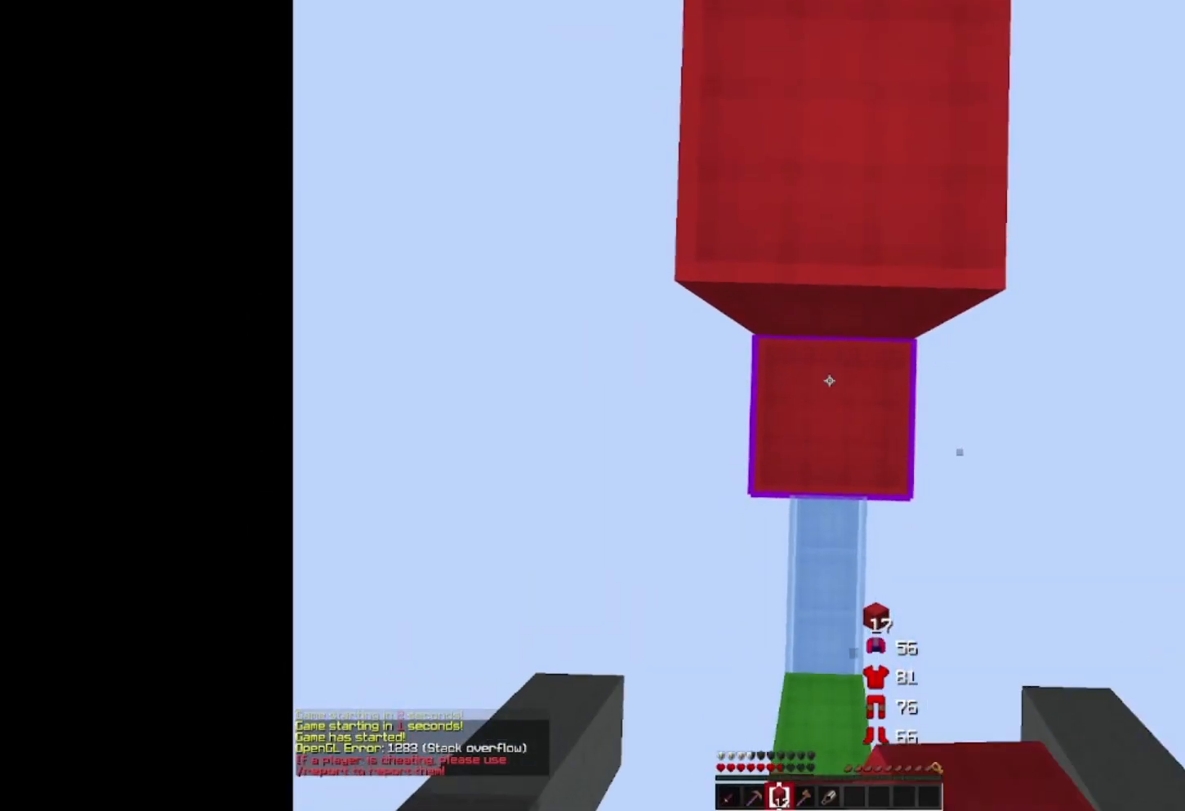
{"keys": ["space", "w"], "mouse": ["right"], "events": []}
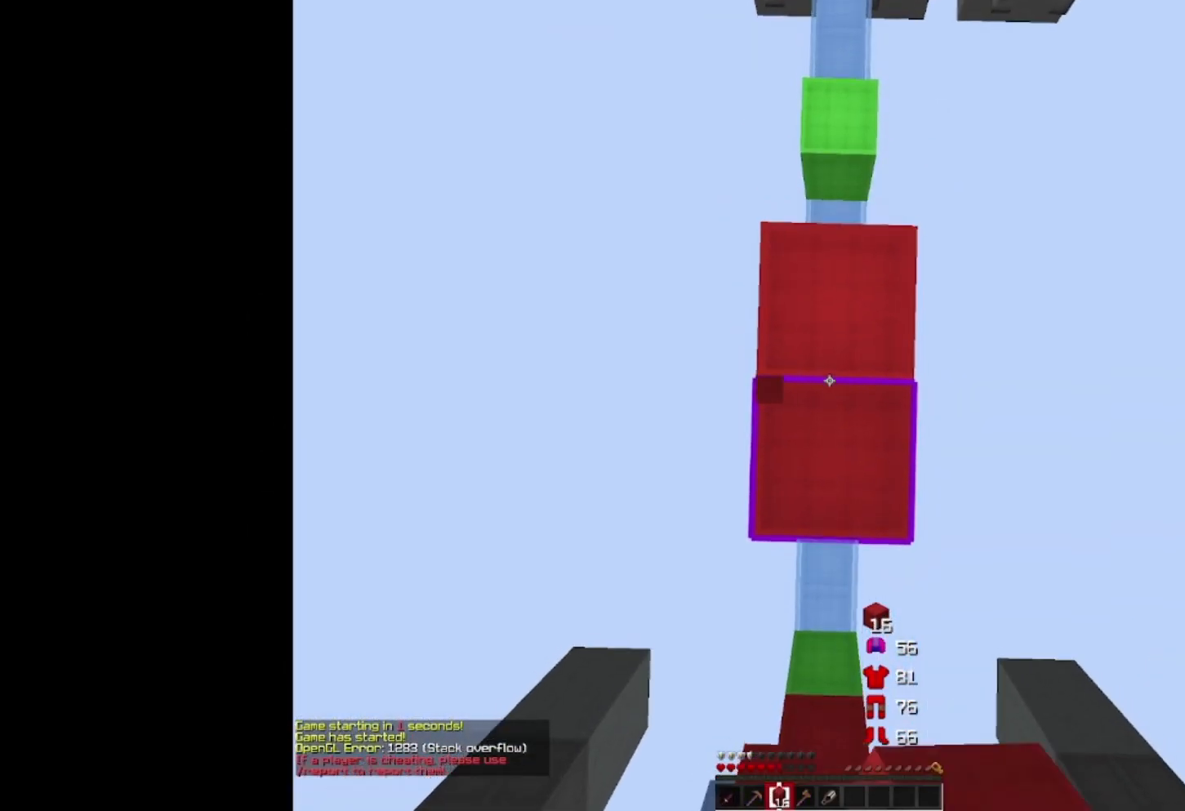
{"keys": ["space", "w"], "mouse": ["right"], "events": []}
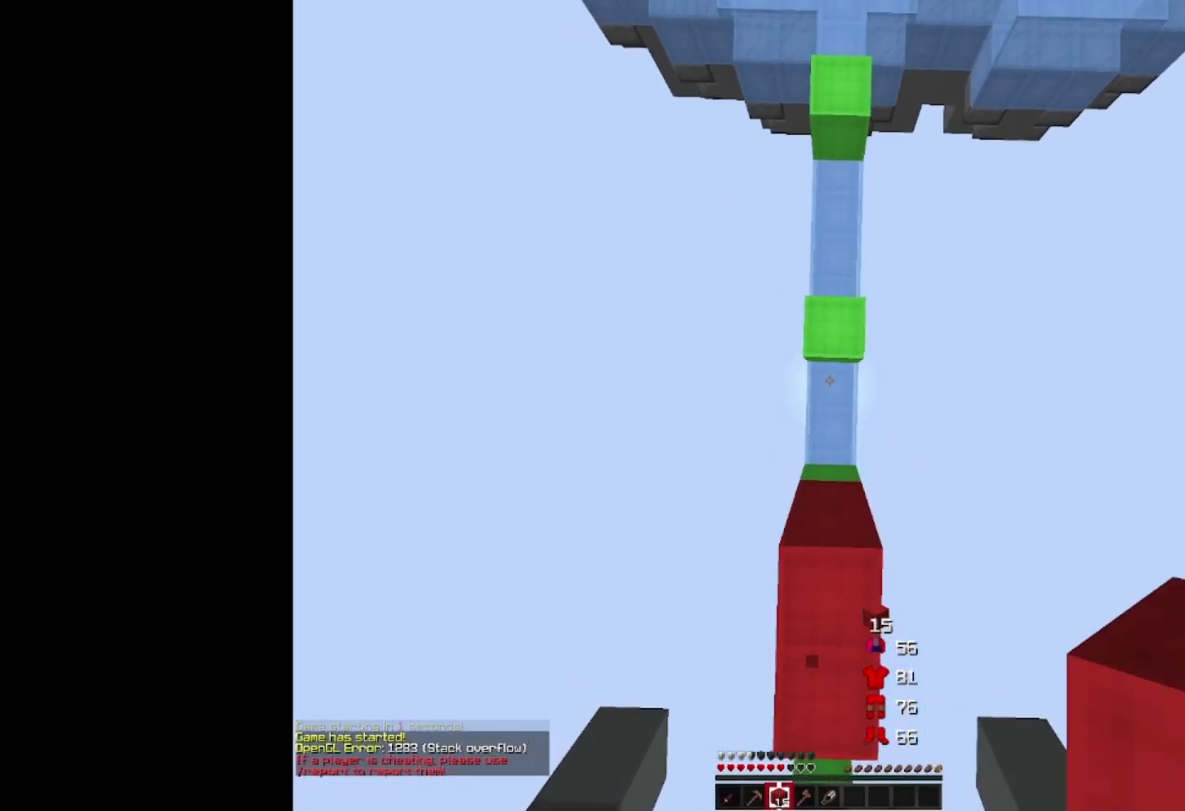
{"keys": ["space", "w"], "mouse": ["right"], "events": []}
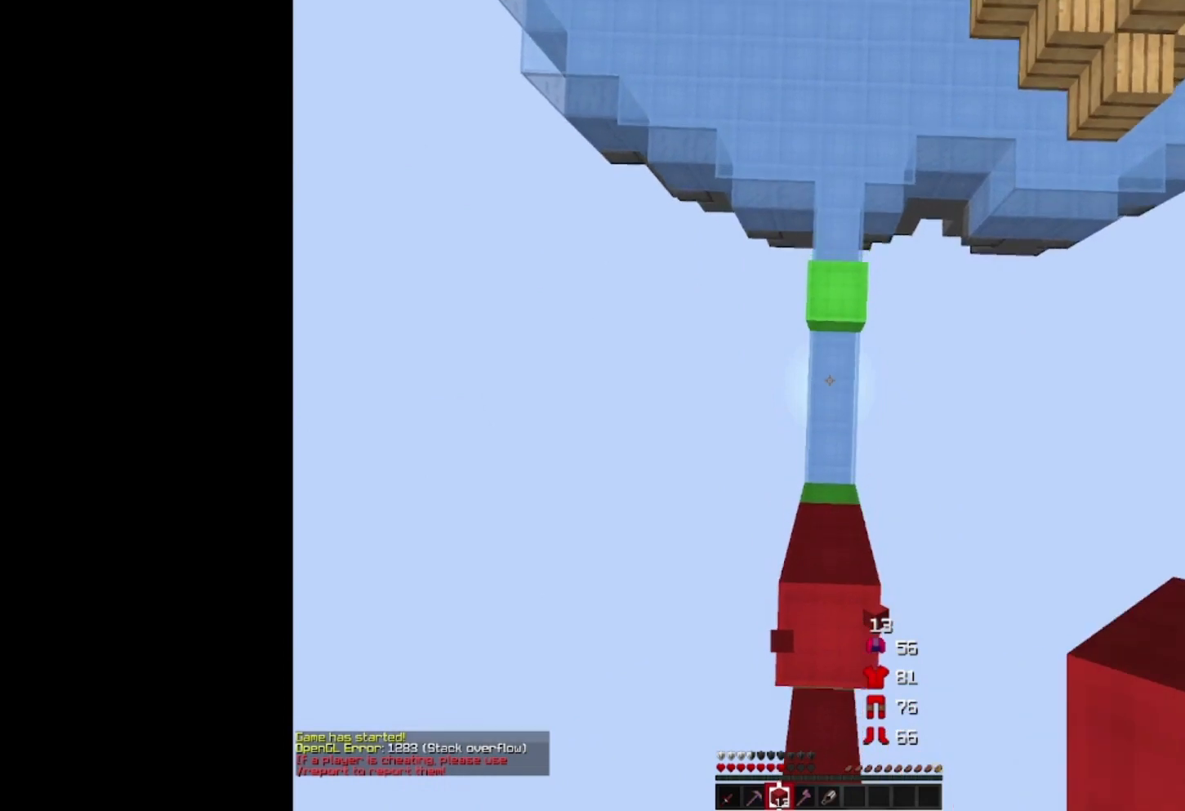
{"keys": ["space", "w"], "mouse": ["right"], "events": []}
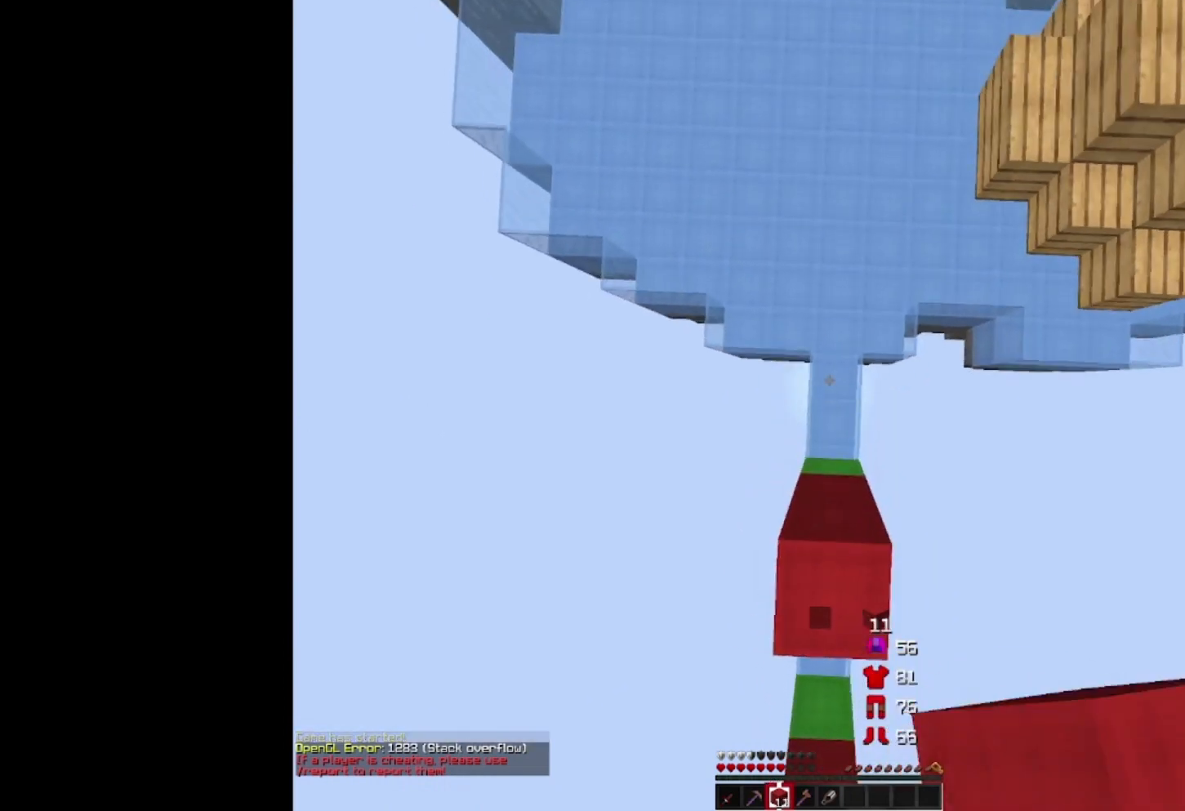
{"keys": ["space", "w"], "mouse": ["right"], "events": []}
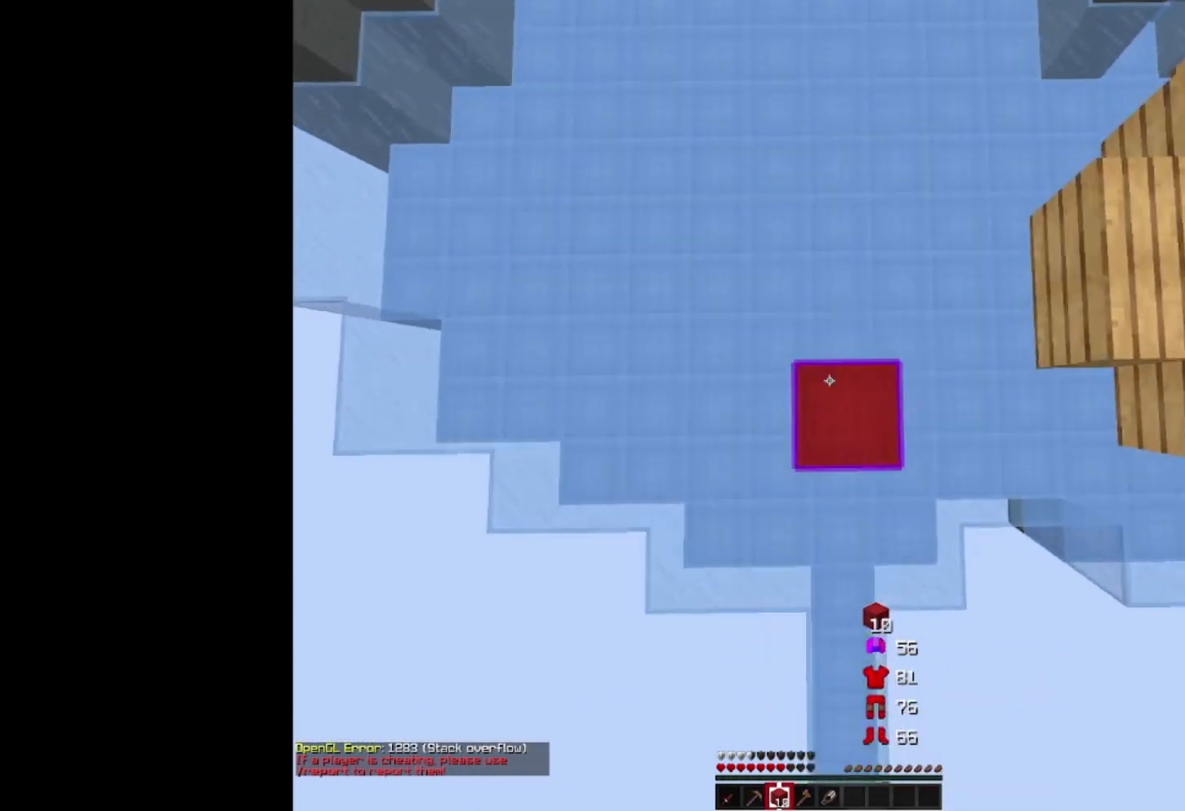
{"keys": ["a", "space", "w"], "mouse": ["right"], "events": [[500, "a", "down"]]}
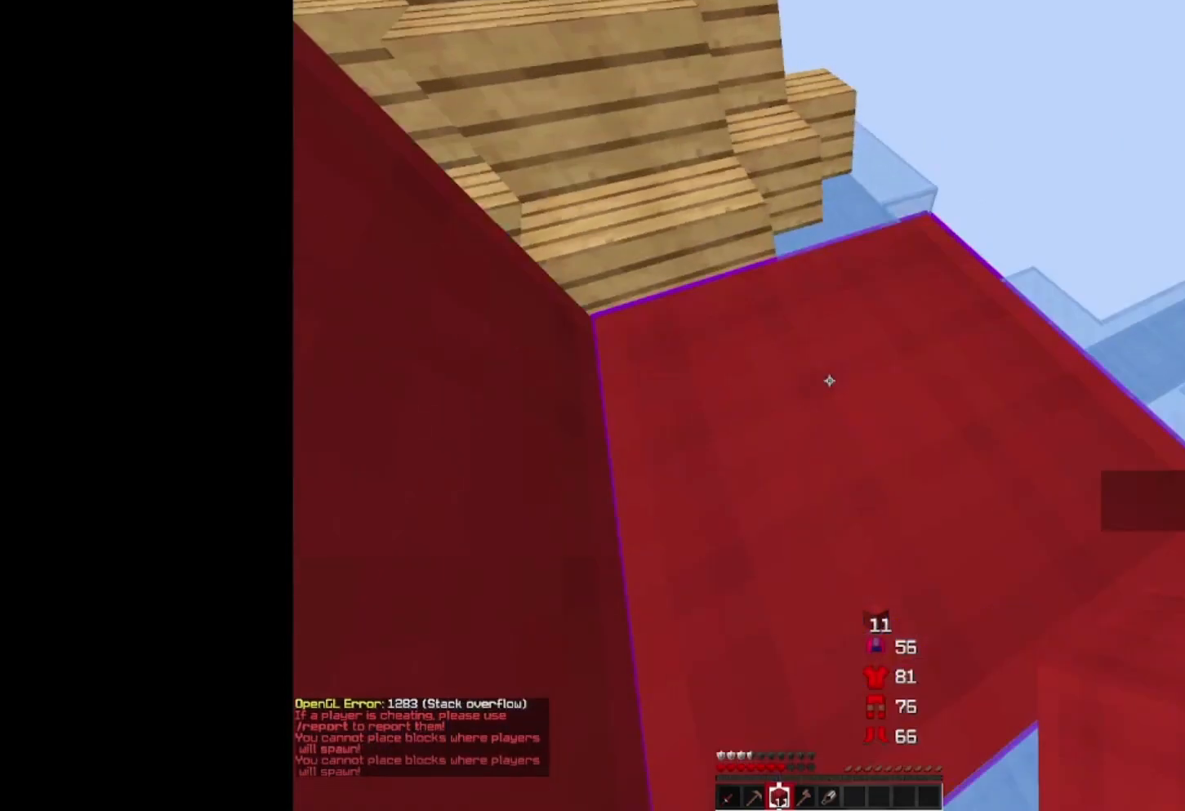
{"keys": [], "mouse": []}
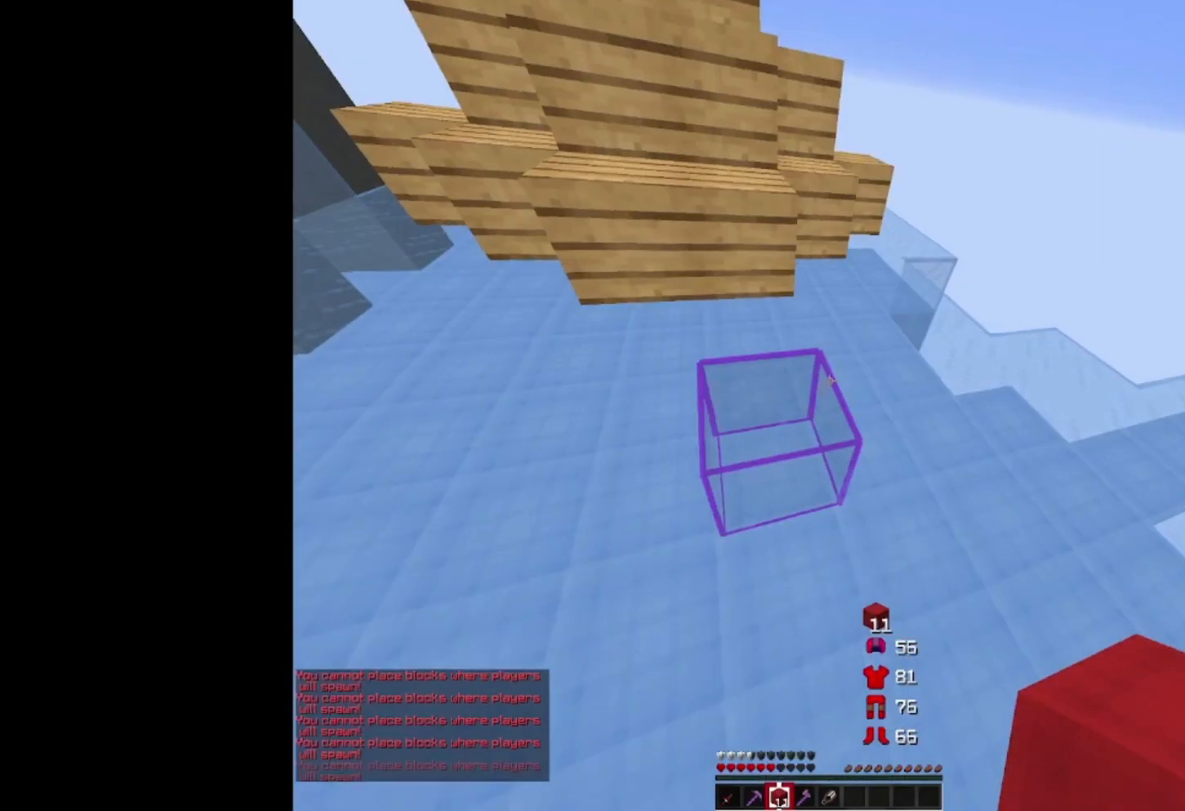
{"keys": ["a", "w"], "mouse": [], "events": [[467, "a", "down"], [500, "w", "down"]]}
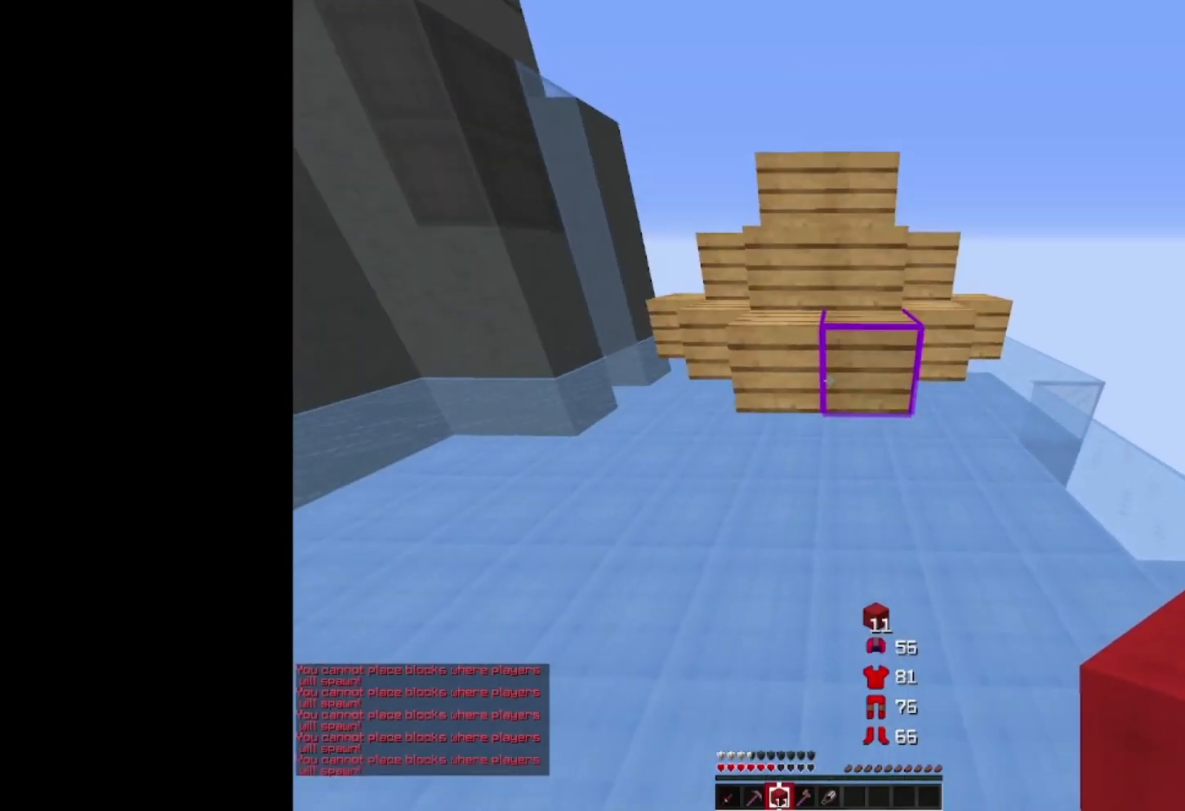
{"keys": ["a", "w"], "mouse": [], "events": []}
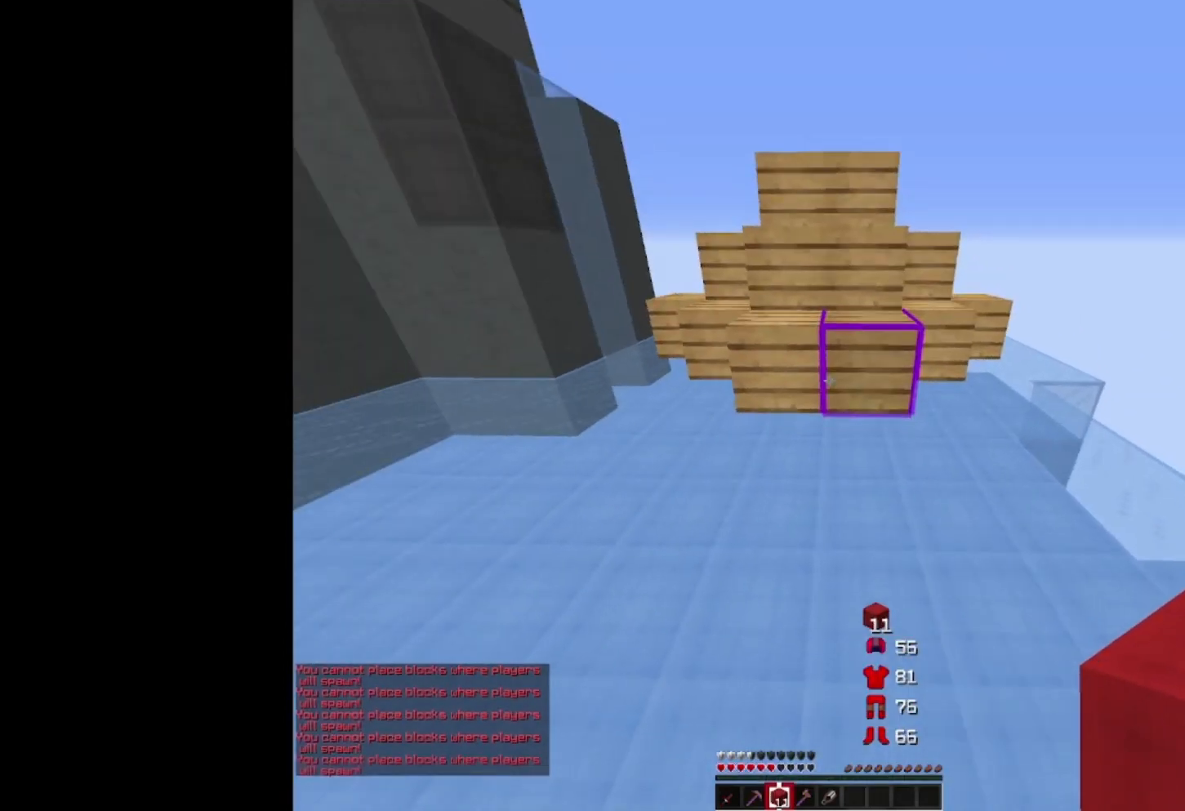
{"keys": ["a", "w"], "mouse": [], "events": []}
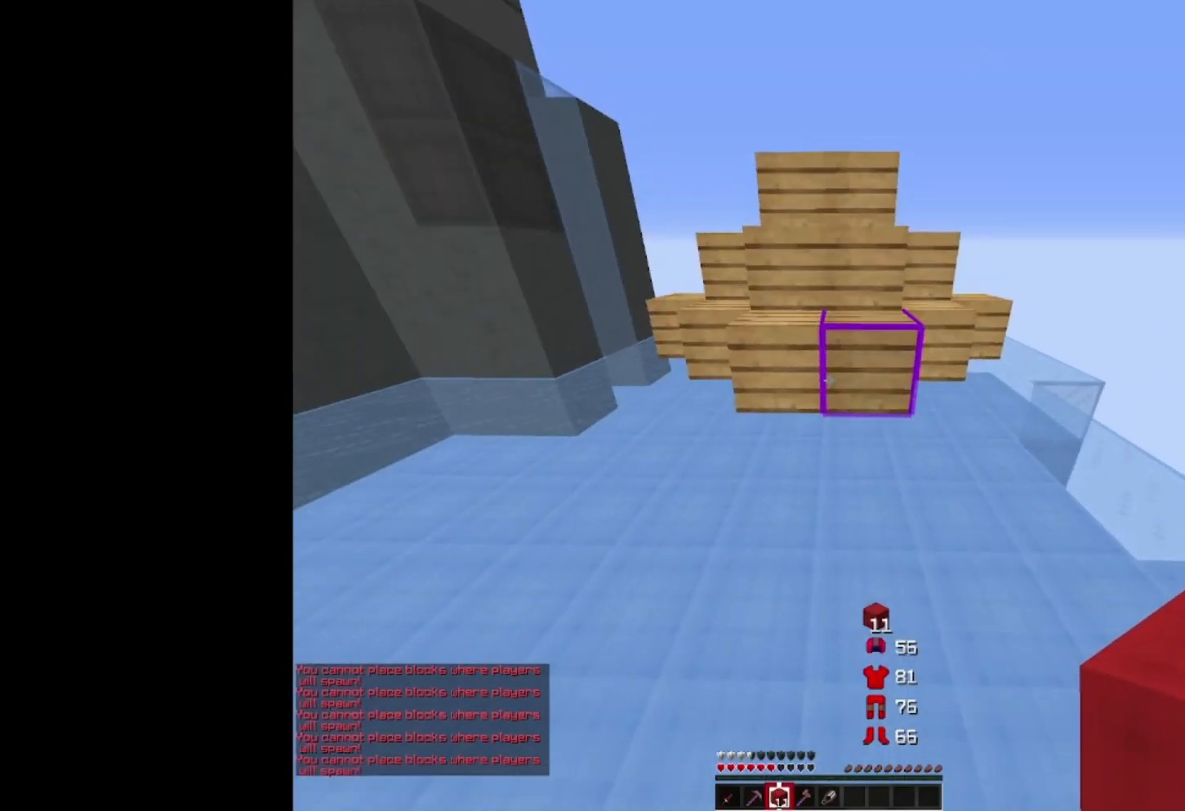
{"keys": [], "mouse": [], "events": [[267, "a", "up"], [267, "w", "up"]]}
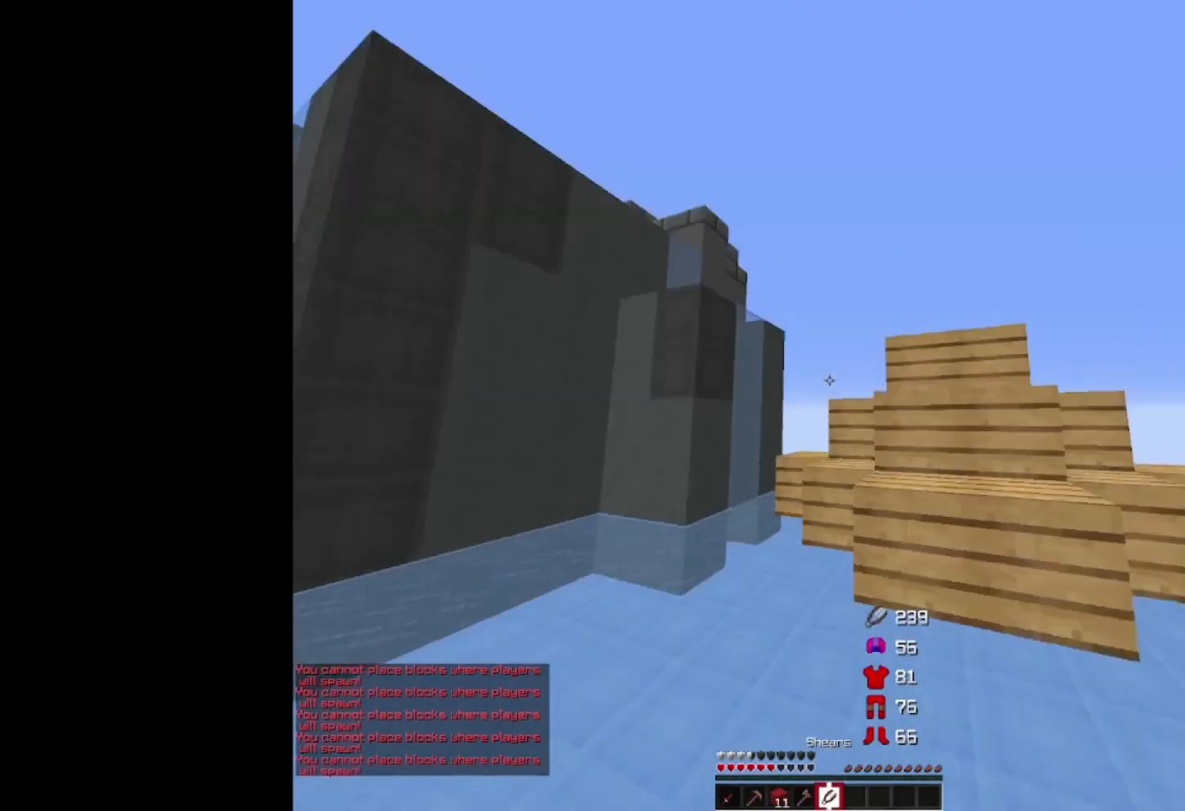
{"keys": ["w"], "mouse": [], "events": [[200, "a", "down"], [200, "w", "down"], [367, "a", "up"]]}
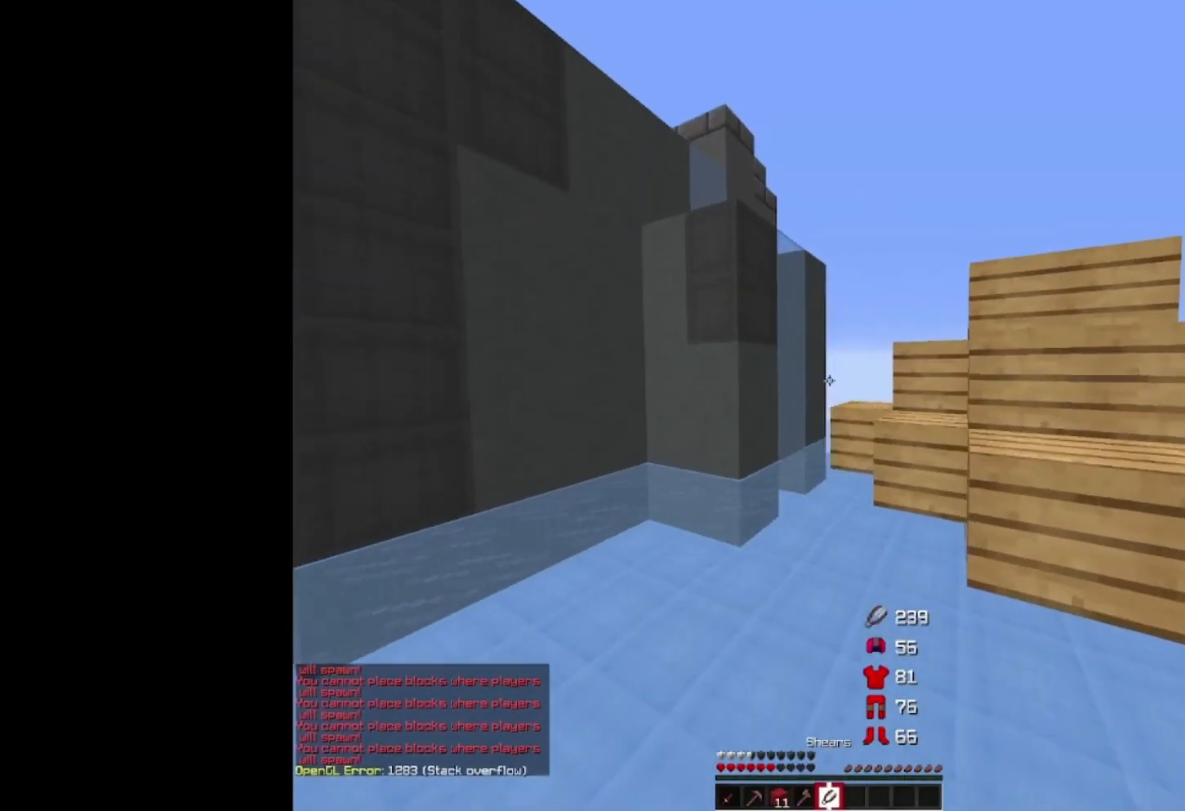
{"keys": ["a", "w"], "mouse": [], "events": [[200, "a", "down"]]}
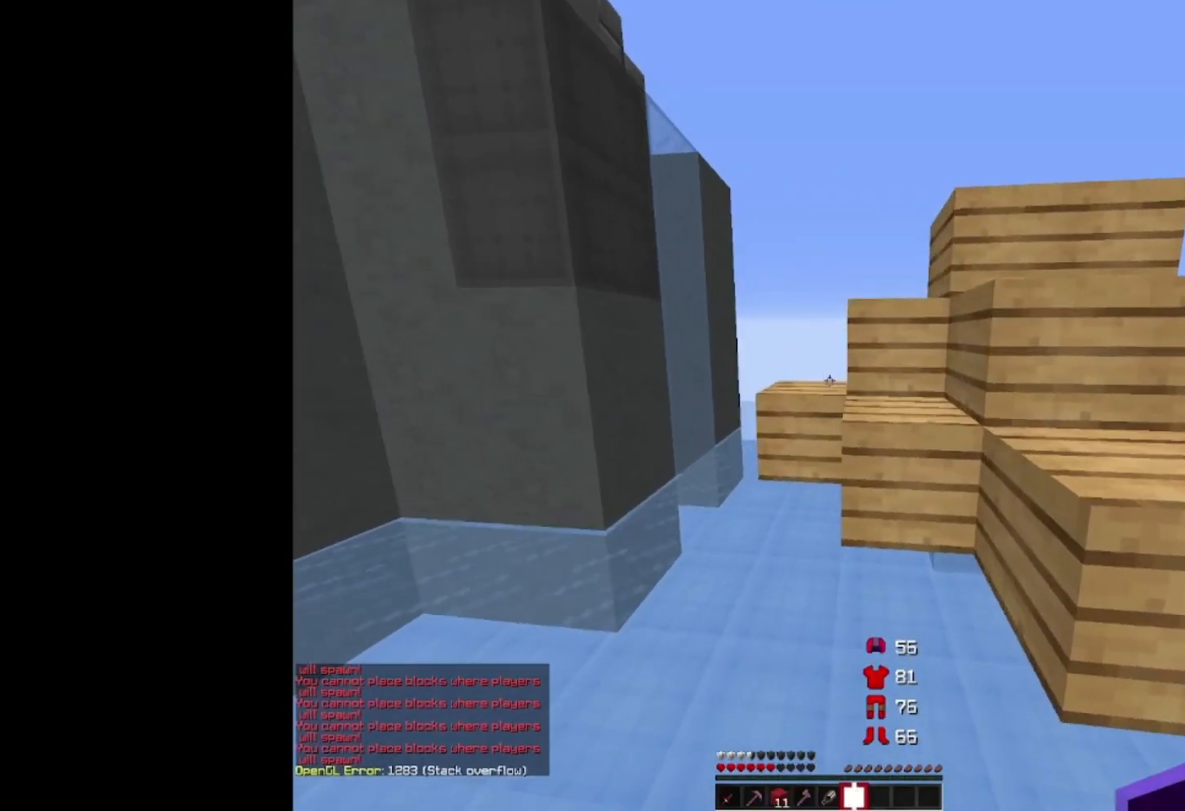
{"keys": ["a", "w"], "mouse": [], "events": []}
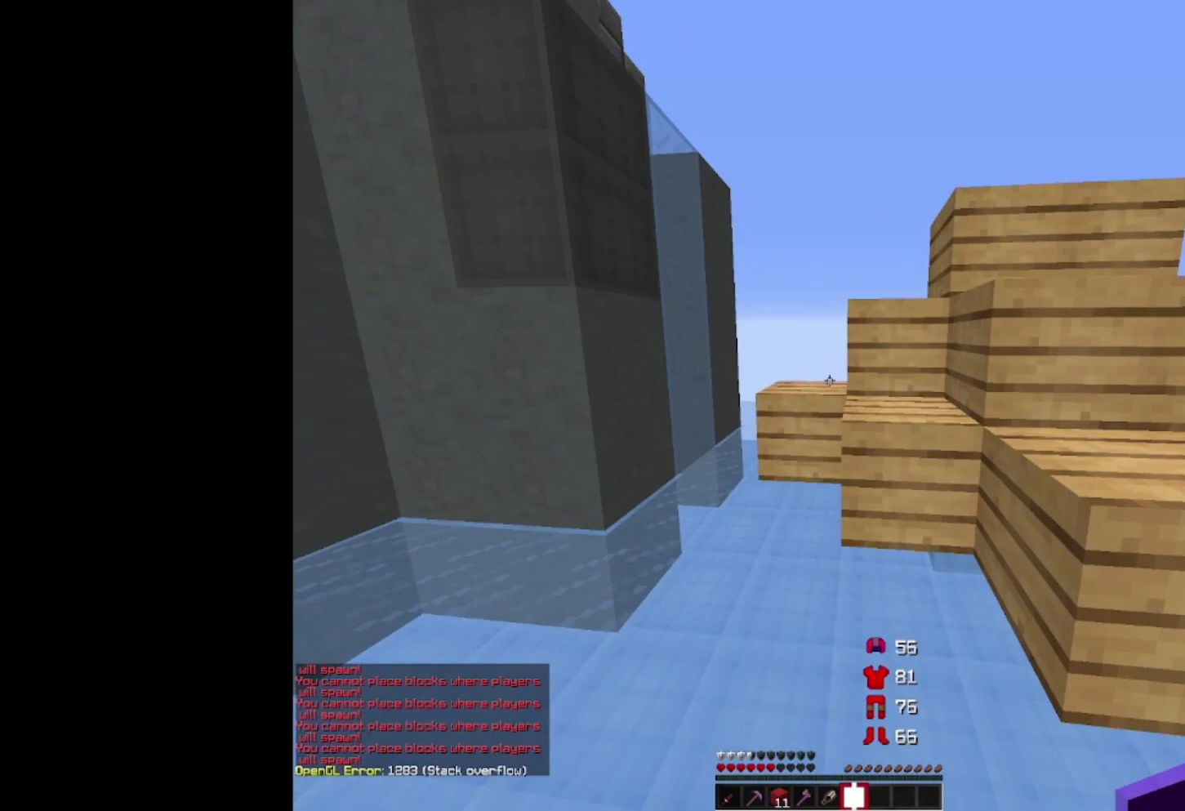
{"keys": ["w"], "mouse": [], "events": [[367, "a", "up"]]}
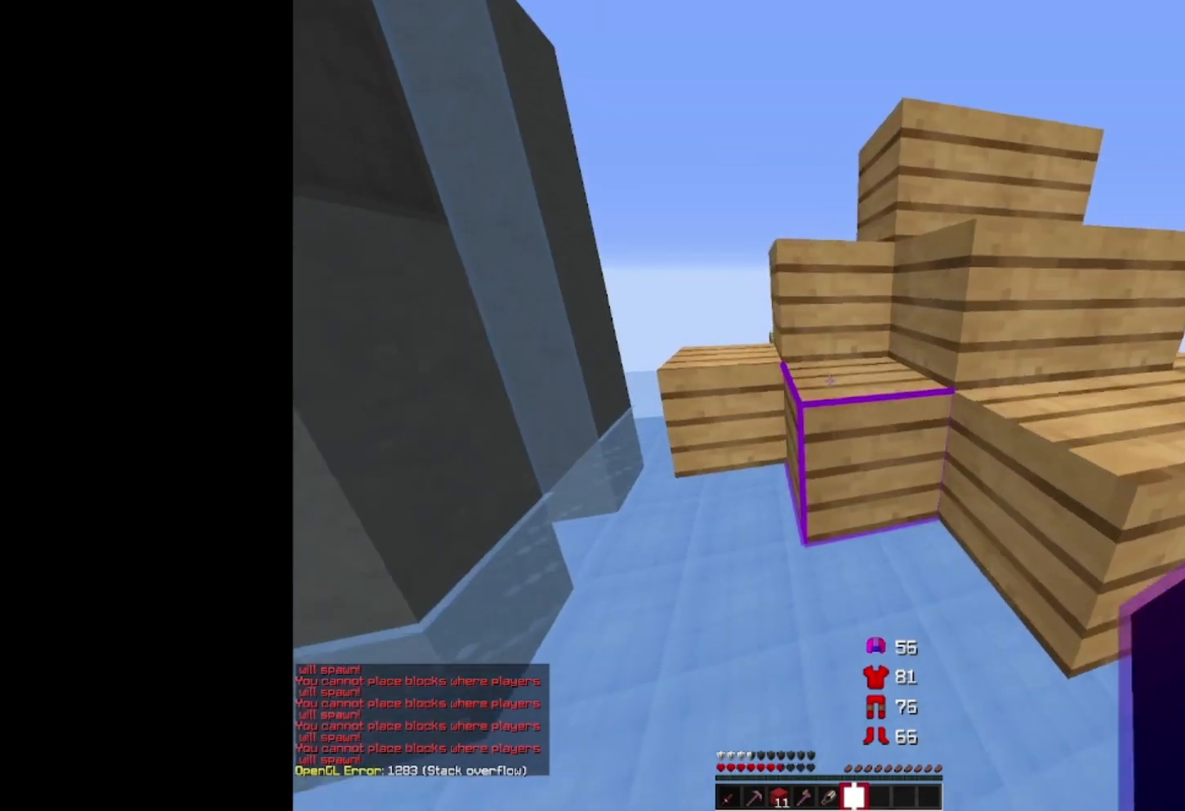
{"keys": ["a"], "mouse": [], "events": [[167, "a", "down"], [300, "w", "up"]]}
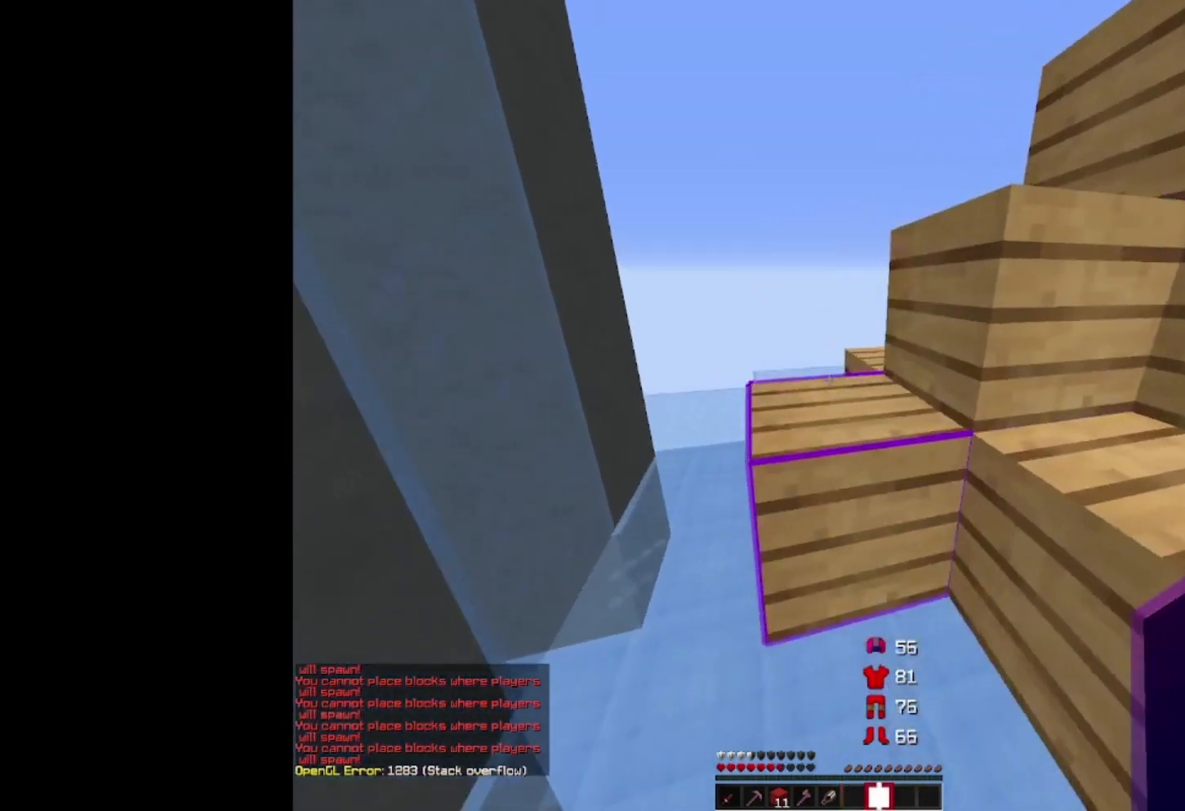
{"keys": ["a", "w"], "mouse": [], "events": [[33, "w", "down"]]}
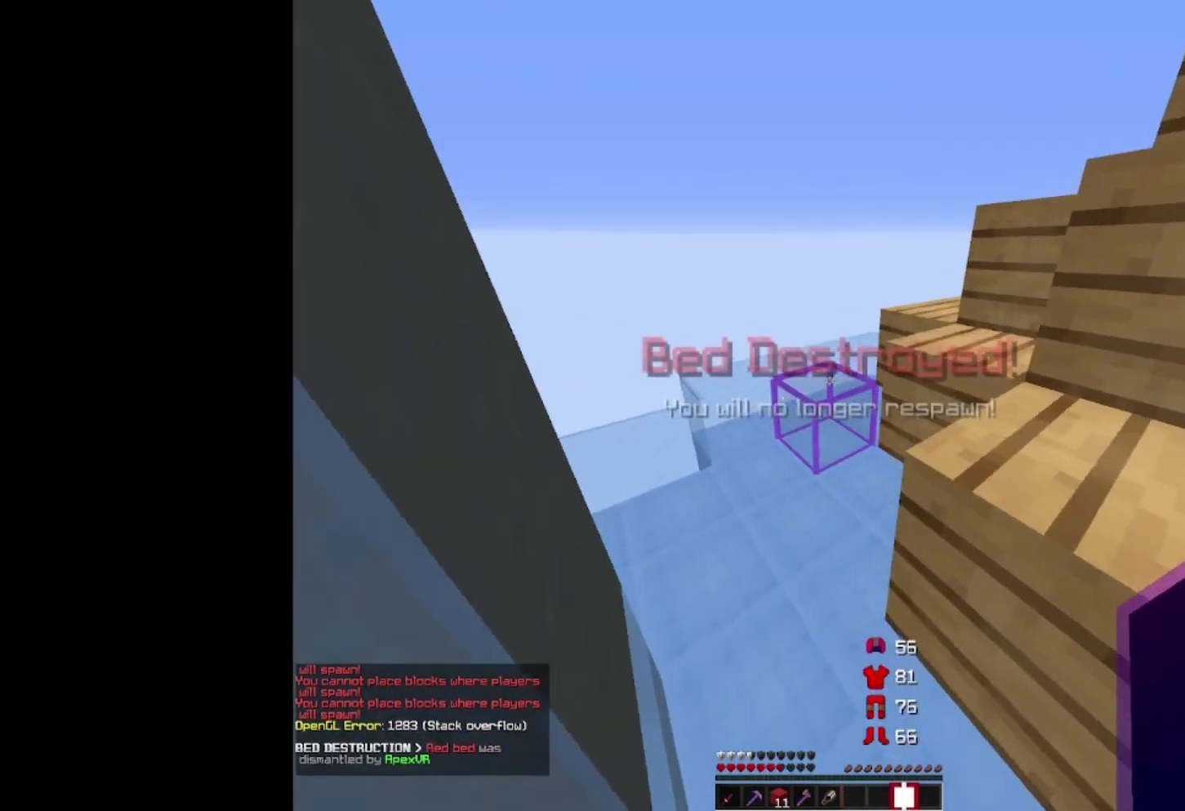
{"keys": ["a", "w"], "mouse": [], "events": []}
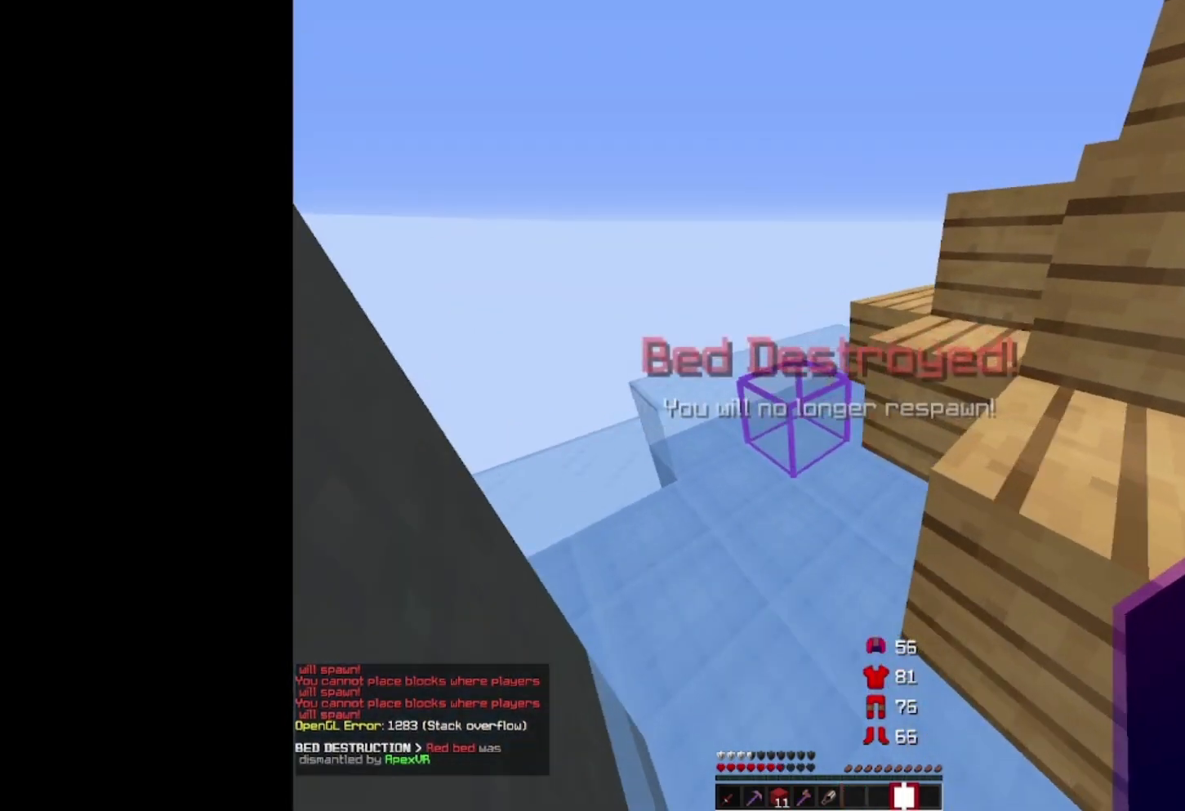
{"keys": [], "mouse": [], "events": [[333, "a", "up"], [333, "w", "up"]]}
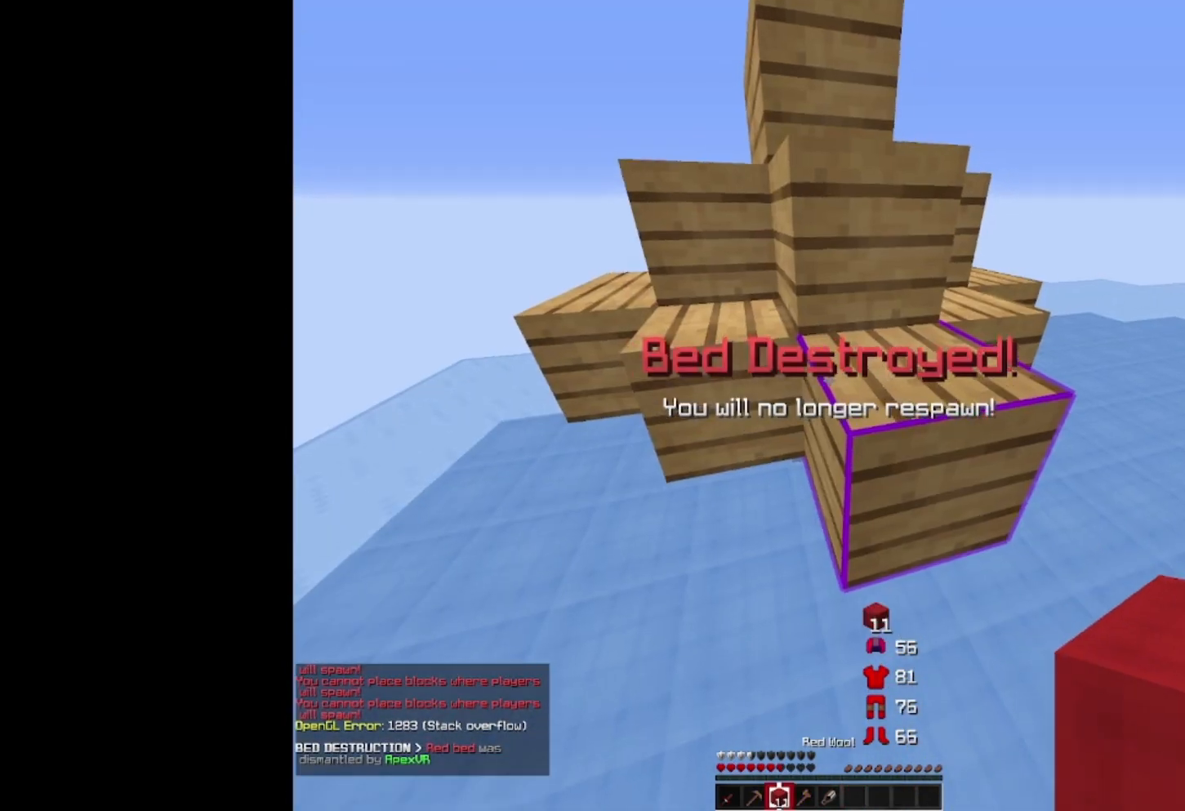
{"keys": [], "mouse": [], "events": []}
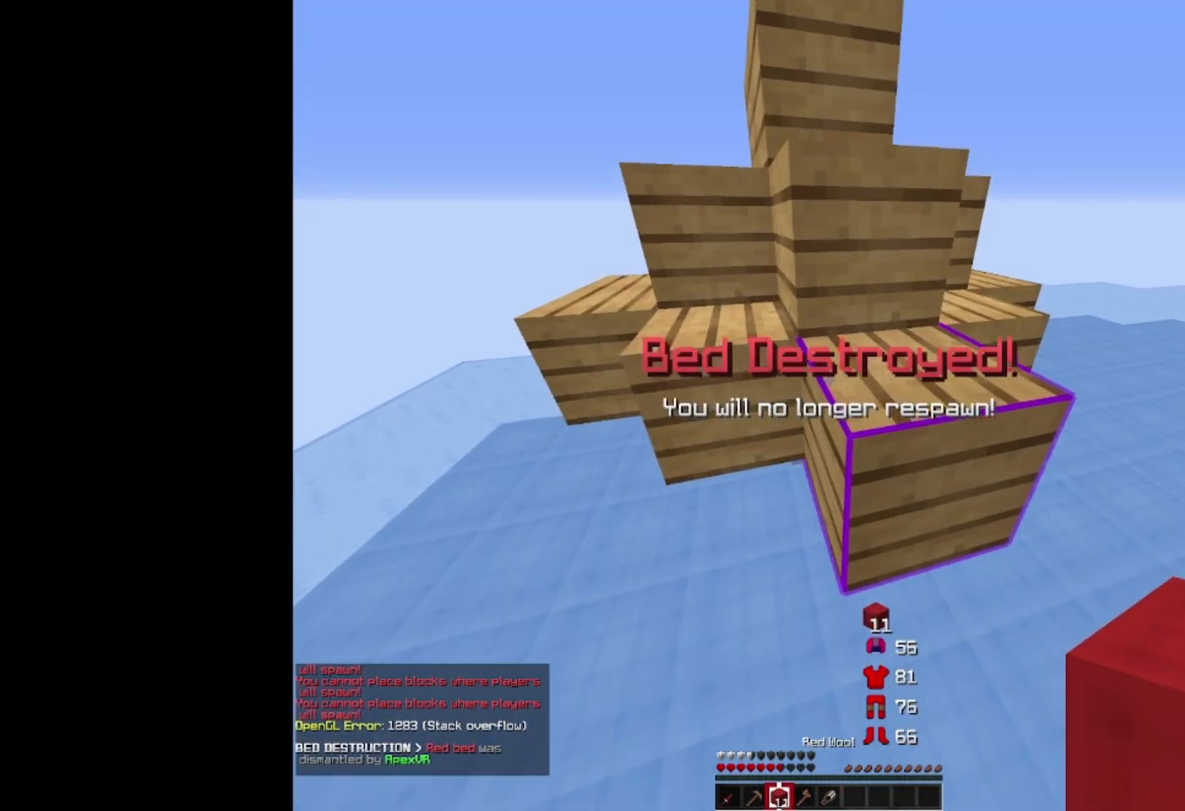
{"keys": [], "mouse": [], "events": [[300, "a", "down"], [467, "a", "up"]]}